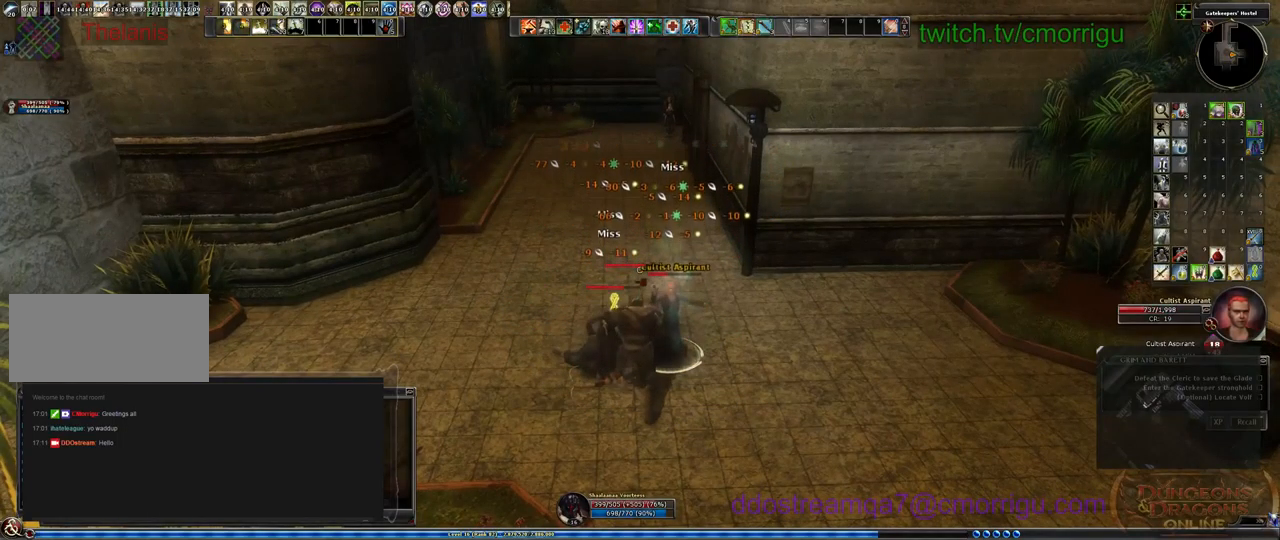
Gameplay with keyboard; each line is a JSON object with the keys held at the frame after it. "events" lists presses ("down") and releases ("up") of ".", "/", "0", "1", "2", "3", "4", "5", "6", "7", "8", "9", "a", "b", "backslash", "backspace", "c", "caps_lock", "comma", "ctrl_l", "ctrl_r", "d", "e", "equals", "escape", "f", "f1", "f10", "f11", "f12", "f2", "f3", "f4", "f5", "f6", "f7", "f8", "f9", "g", "h", "i", "j", "k", "l", "lbracket", "m", "minus", "n", "o", "p", "q", "quote", "r", "rbracket", "return", "s", "semicolon", "shift_l", "shift_r", "space", "t", "tab", "tilde", "u", "v", "w", "x", "y" and "z" between this image and that frame as [ms after this image, input, new state], when the widget could be followed in between. No other keys are recorded. Mouse input is not recorded.
{"keys": [], "events": []}
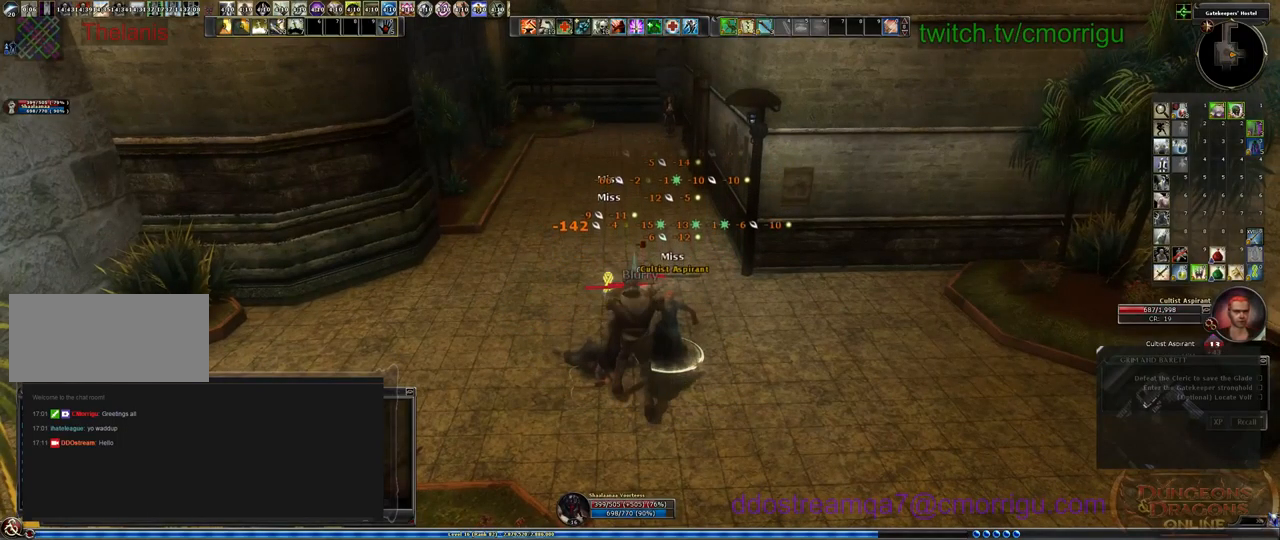
{"keys": ["equals"], "events": [[500, "equals", "down"]]}
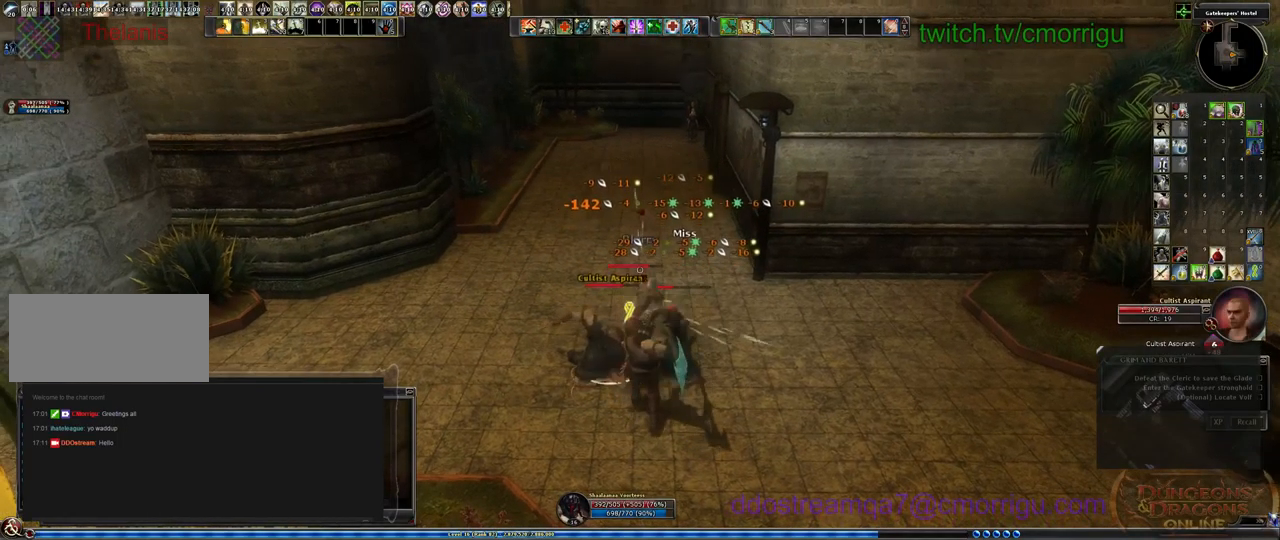
{"keys": [], "events": [[167, "equals", "up"]]}
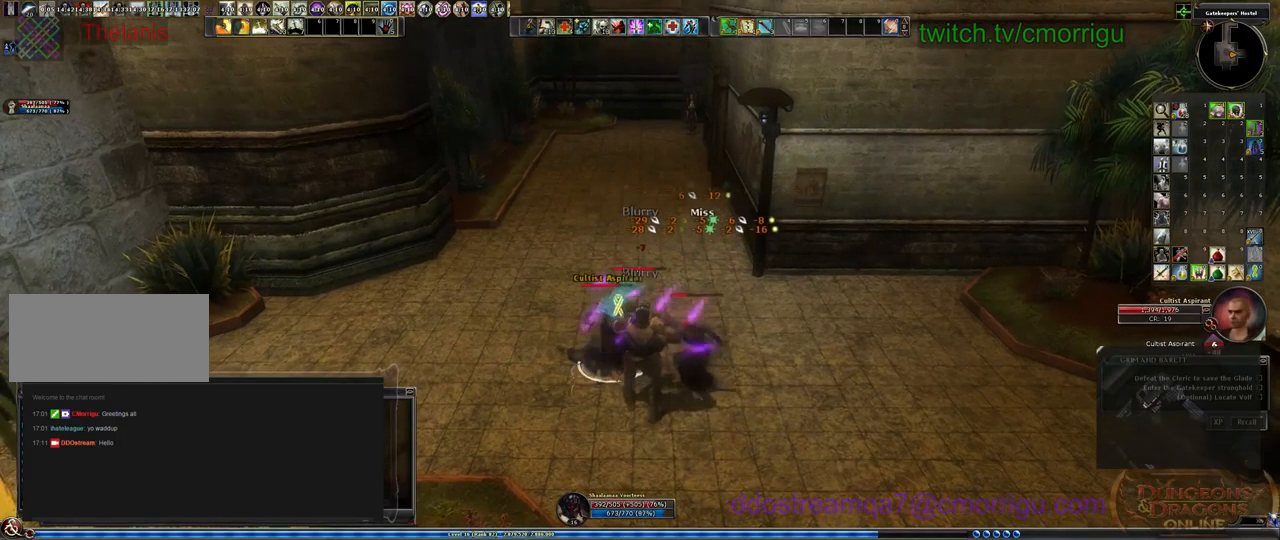
{"keys": [], "events": []}
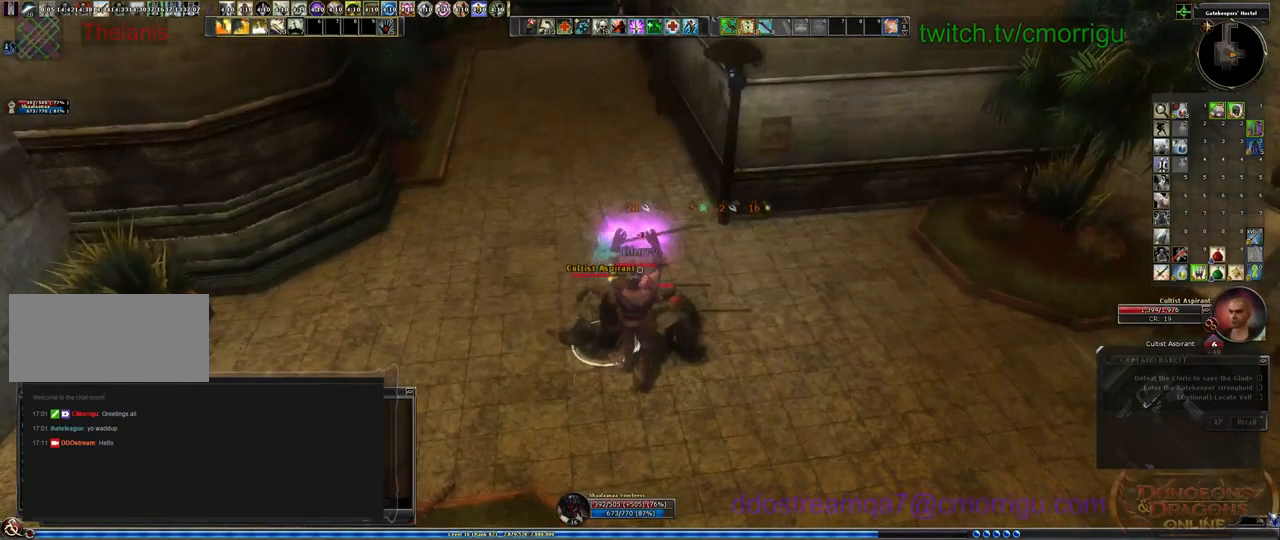
{"keys": [], "events": []}
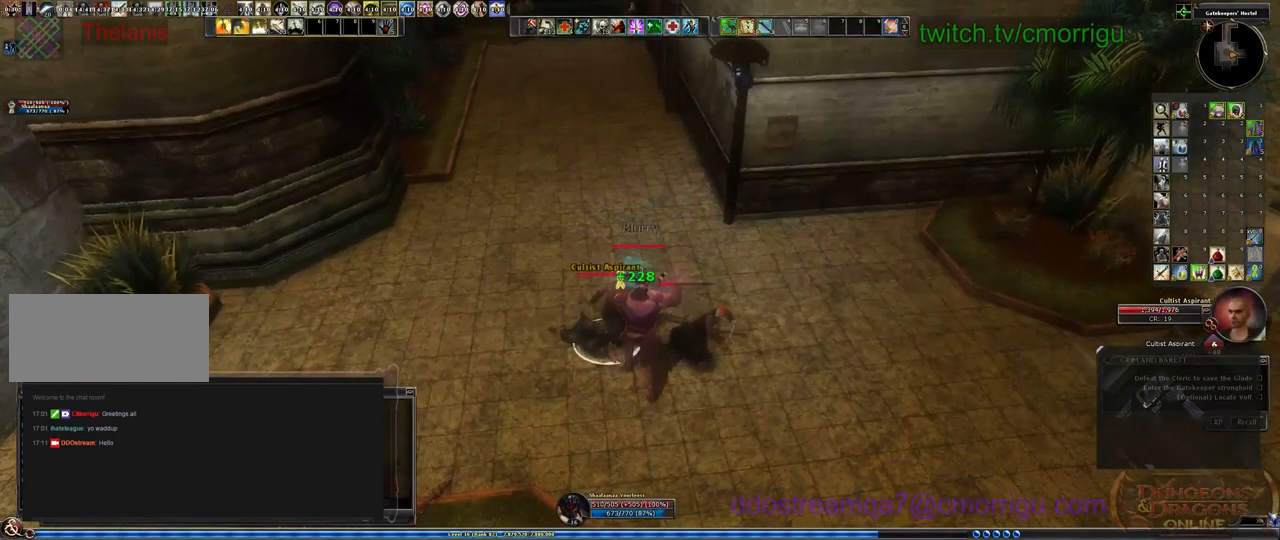
{"keys": [], "events": []}
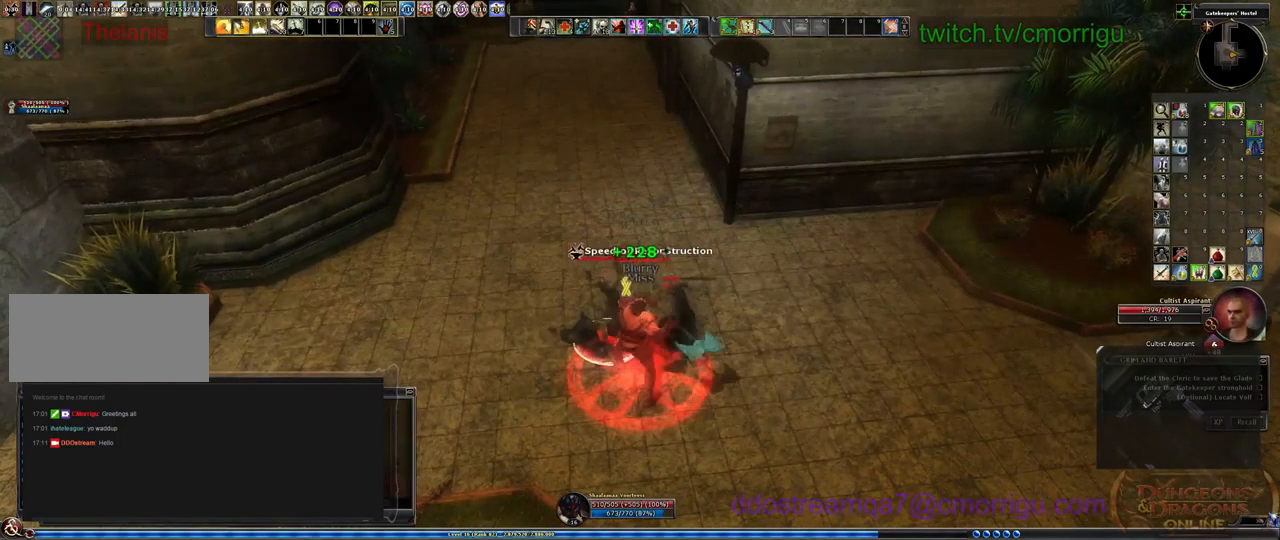
{"keys": ["1"], "events": [[400, "1", "down"]]}
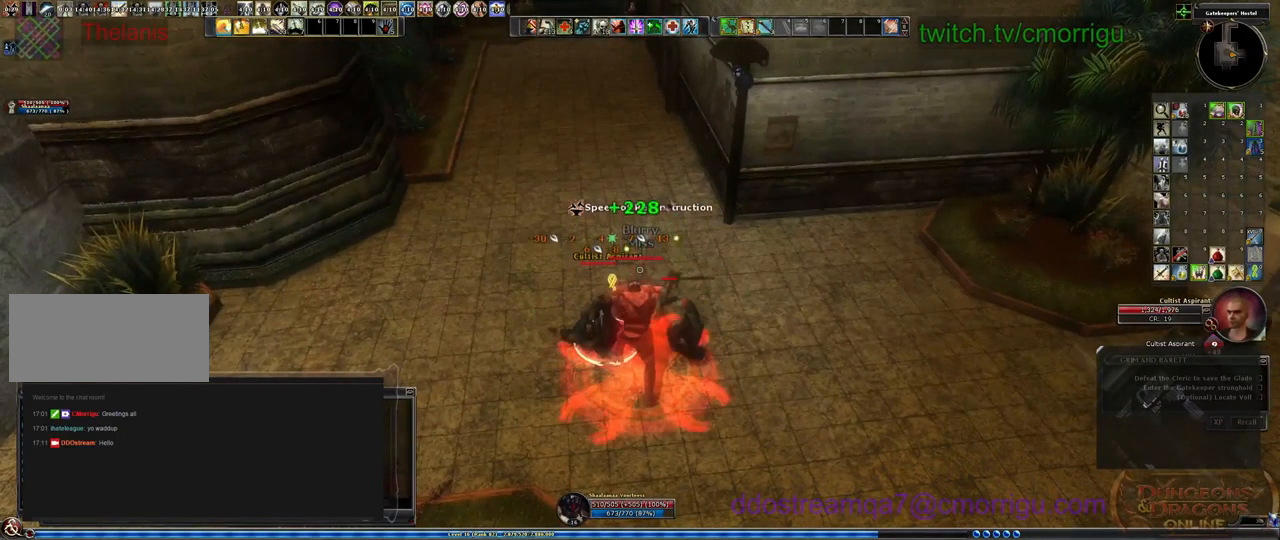
{"keys": [], "events": [[167, "1", "up"]]}
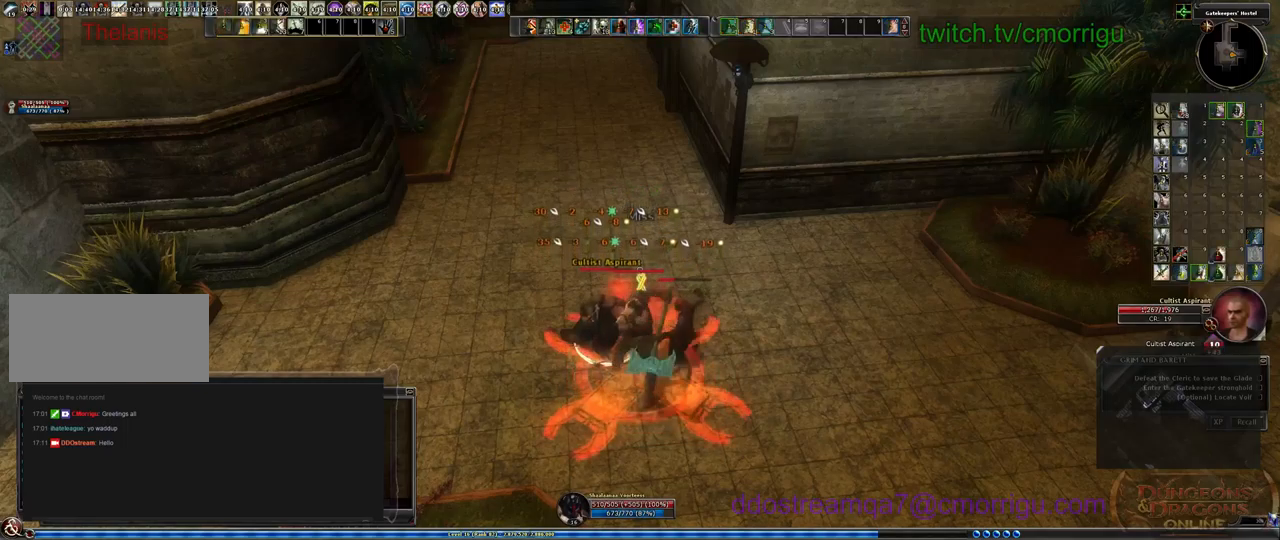
{"keys": [], "events": [[300, "2", "down"], [500, "2", "up"]]}
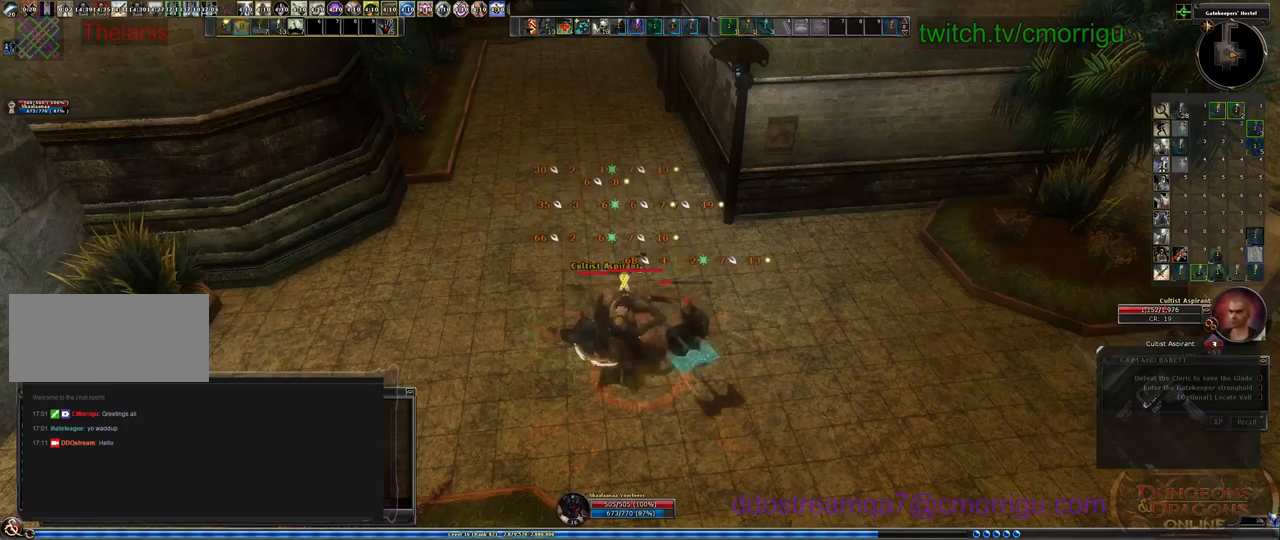
{"keys": [], "events": []}
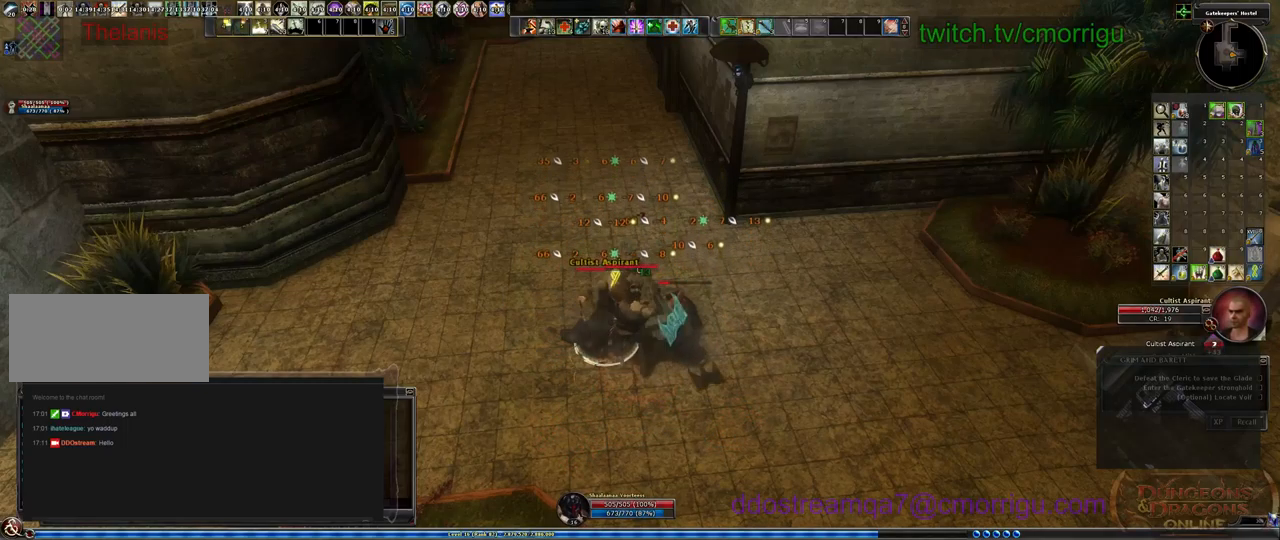
{"keys": [], "events": []}
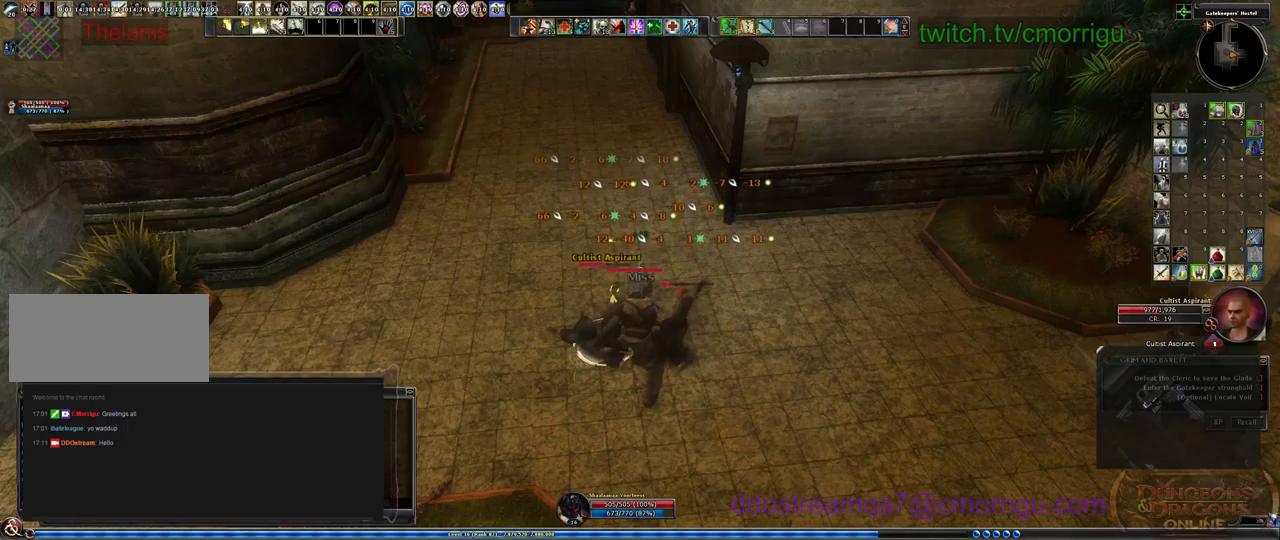
{"keys": [], "events": []}
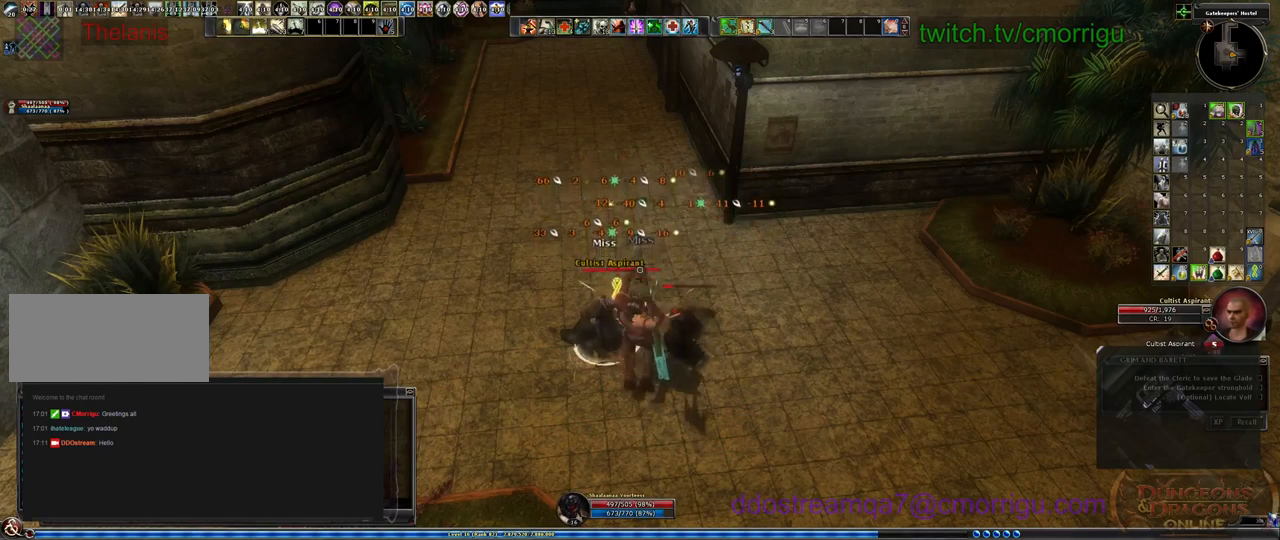
{"keys": [], "events": []}
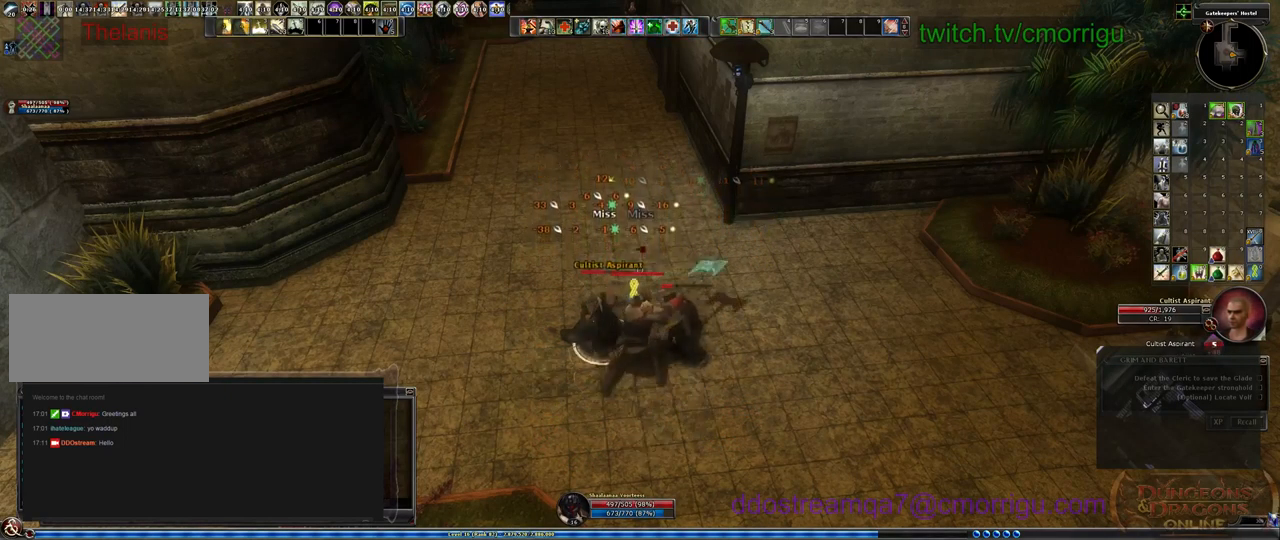
{"keys": ["1"], "events": [[367, "1", "down"]]}
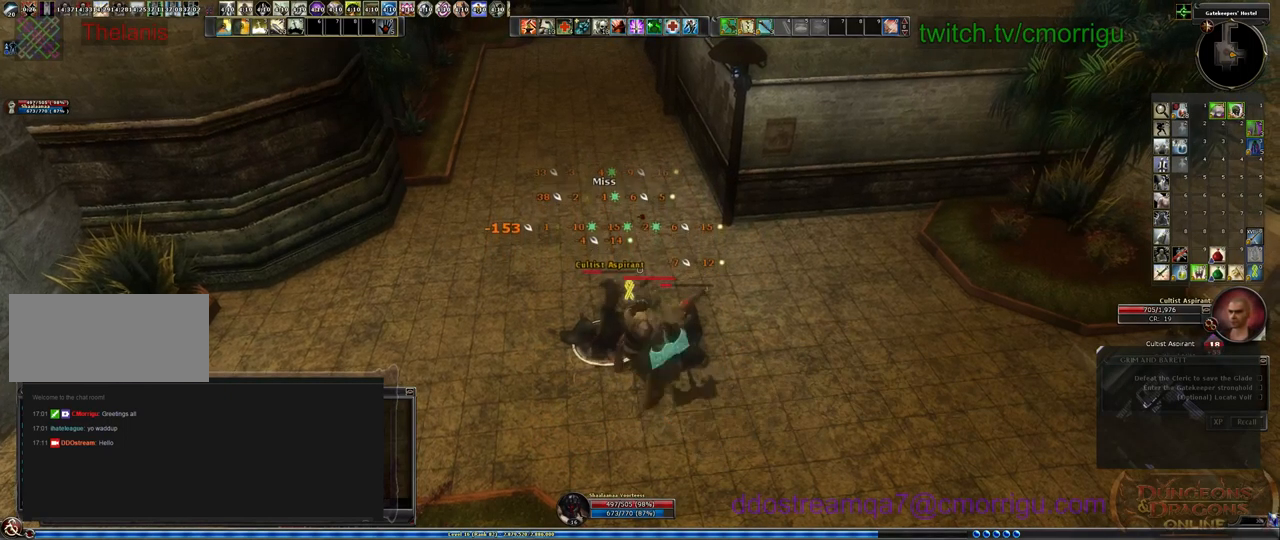
{"keys": [], "events": [[100, "1", "up"]]}
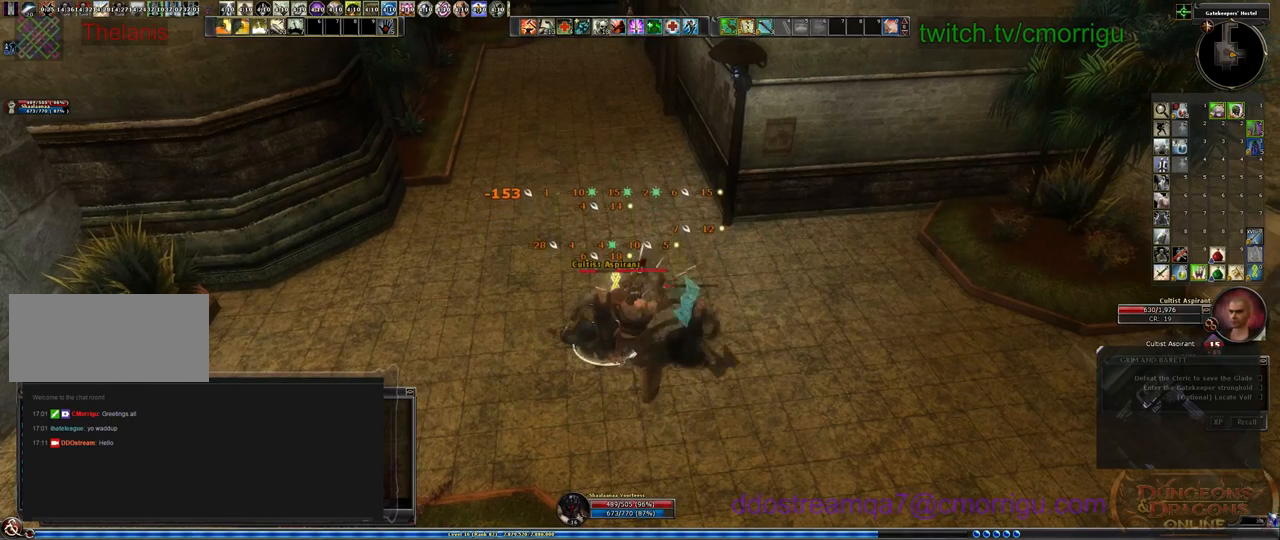
{"keys": [], "events": []}
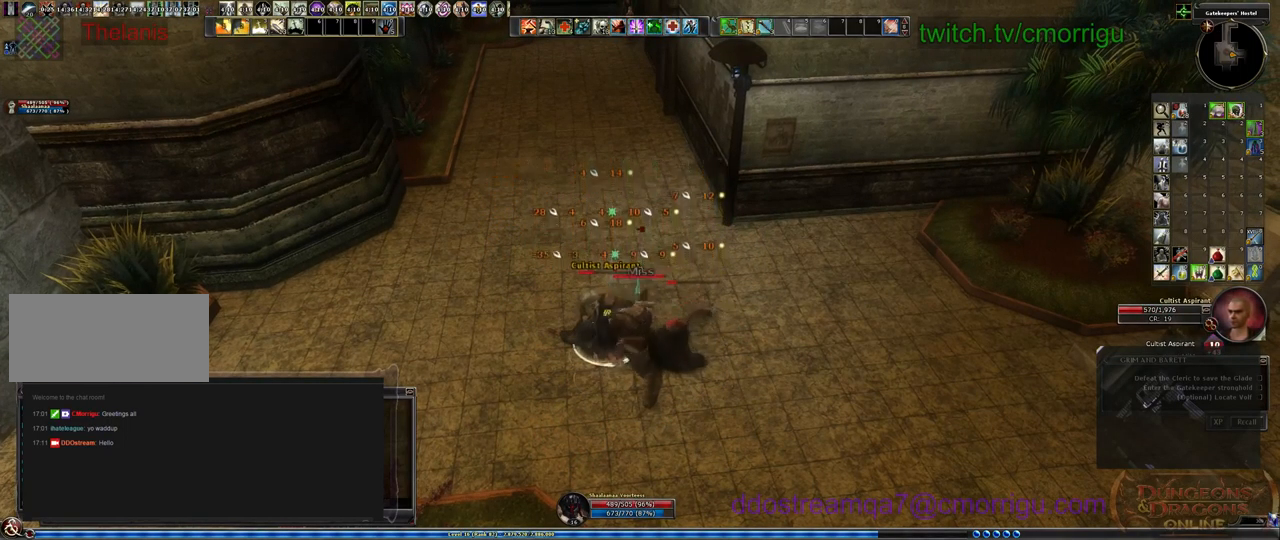
{"keys": ["1"], "events": [[134, "s", "down"], [267, "s", "up"], [500, "1", "down"]]}
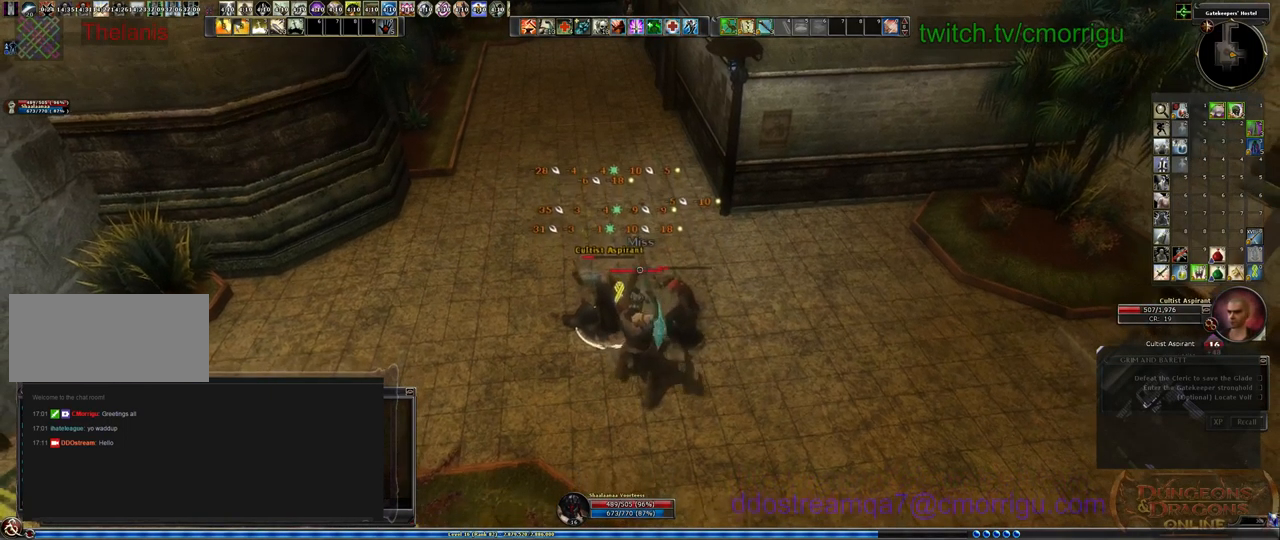
{"keys": [], "events": [[200, "1", "up"]]}
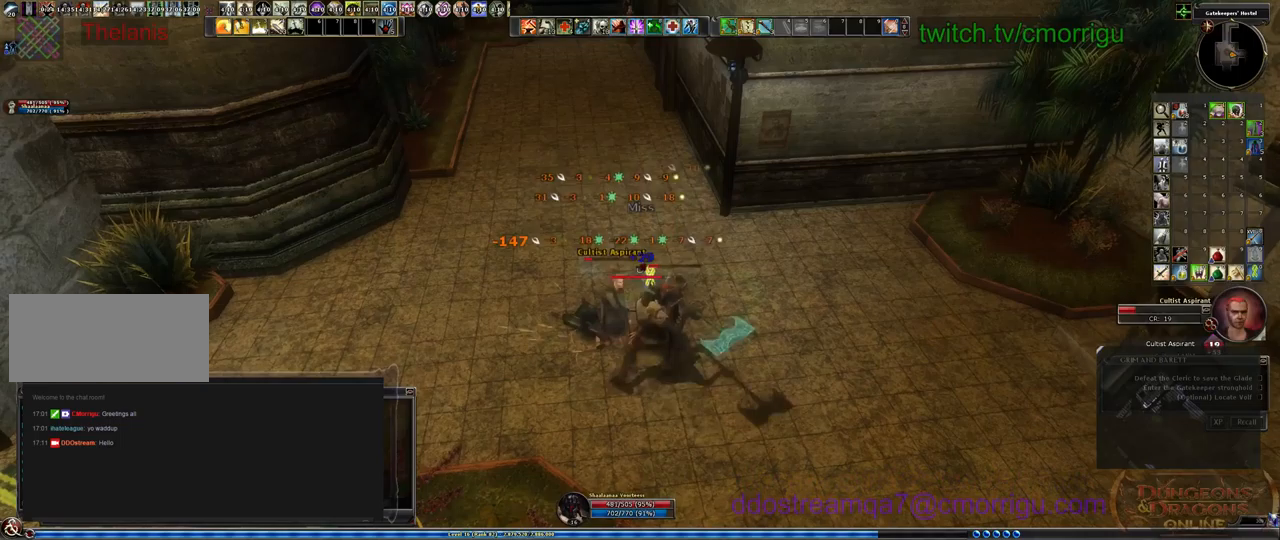
{"keys": [], "events": [[200, "2", "down"], [400, "2", "up"]]}
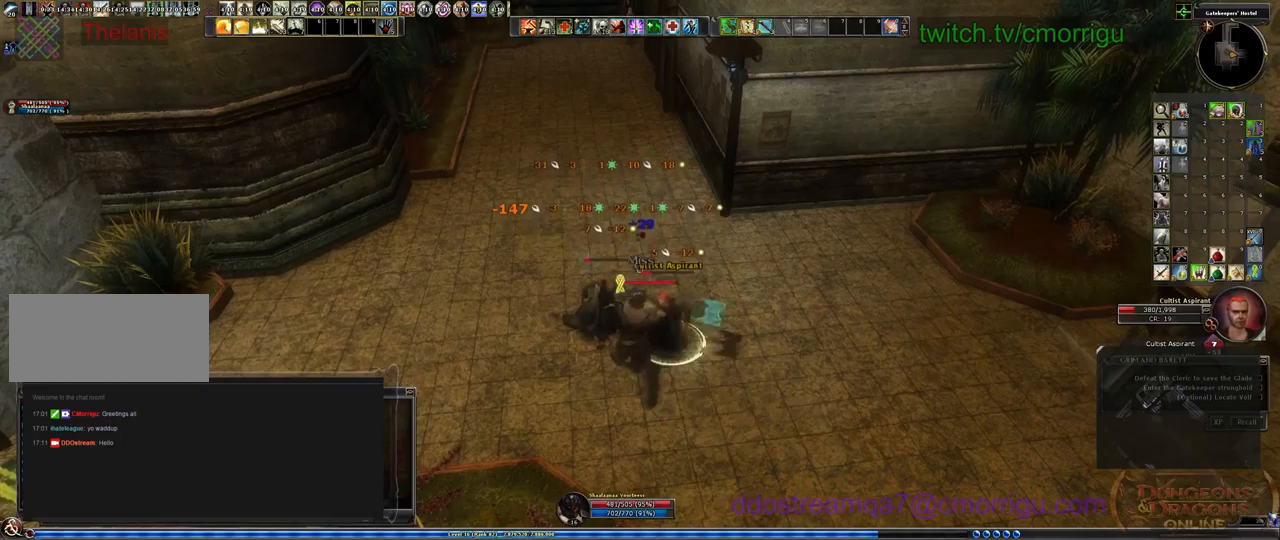
{"keys": [], "events": []}
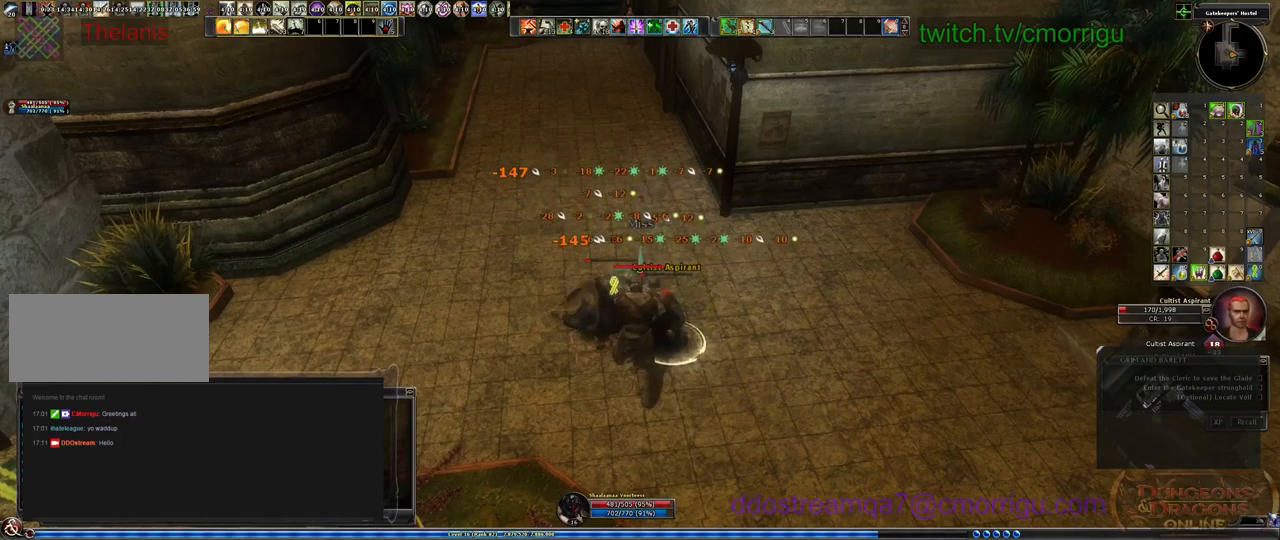
{"keys": [], "events": []}
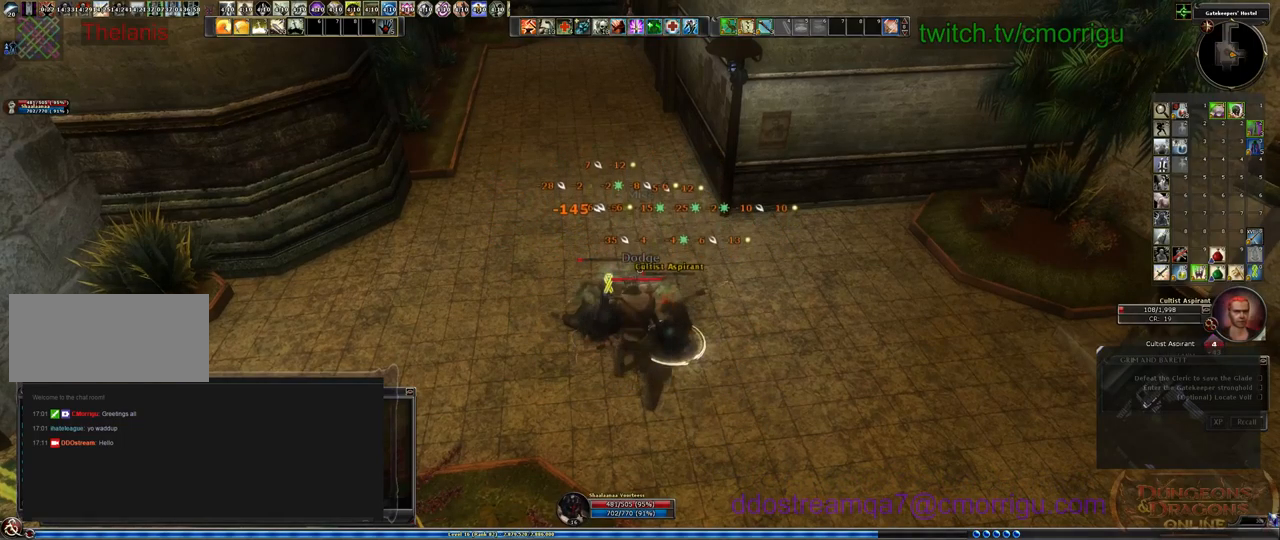
{"keys": ["1"], "events": [[467, "1", "down"]]}
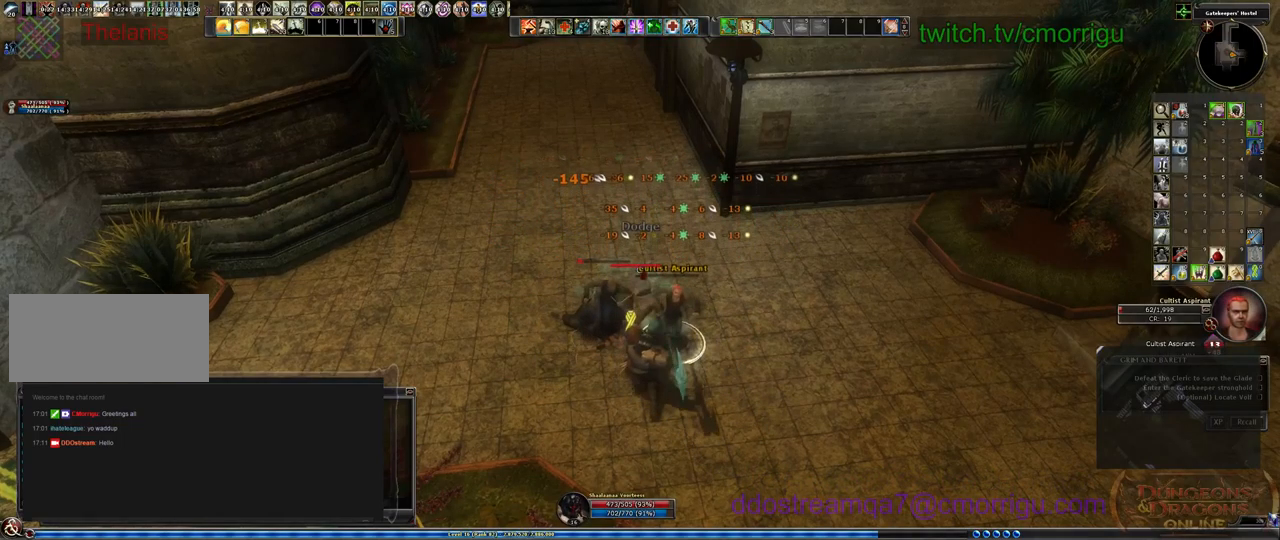
{"keys": [], "events": [[167, "1", "up"]]}
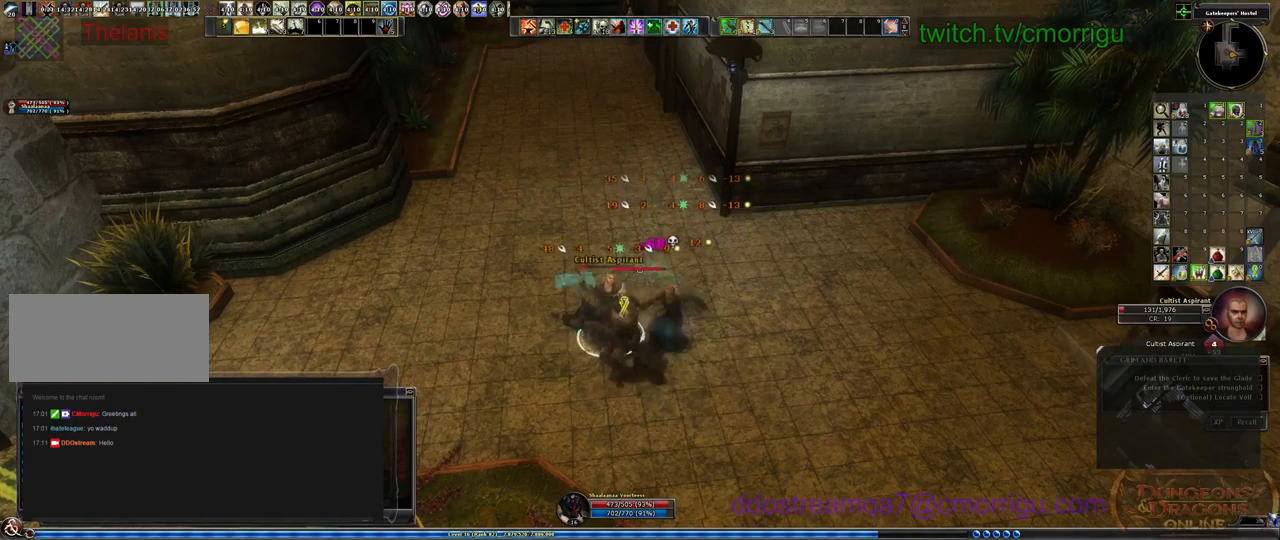
{"keys": [], "events": [[167, "2", "down"], [333, "2", "up"]]}
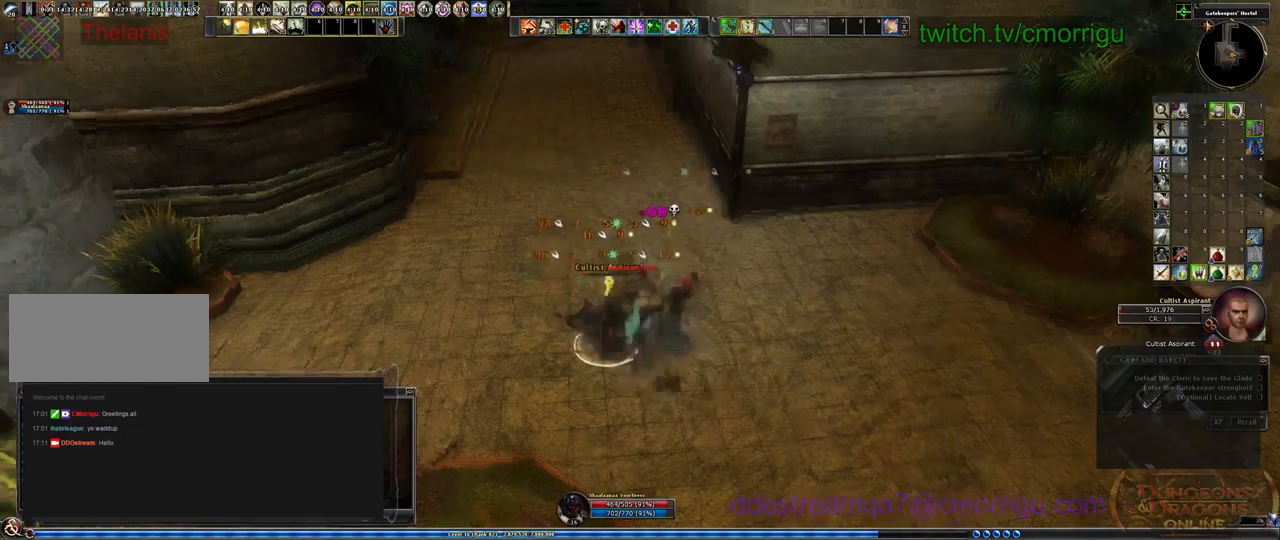
{"keys": [], "events": []}
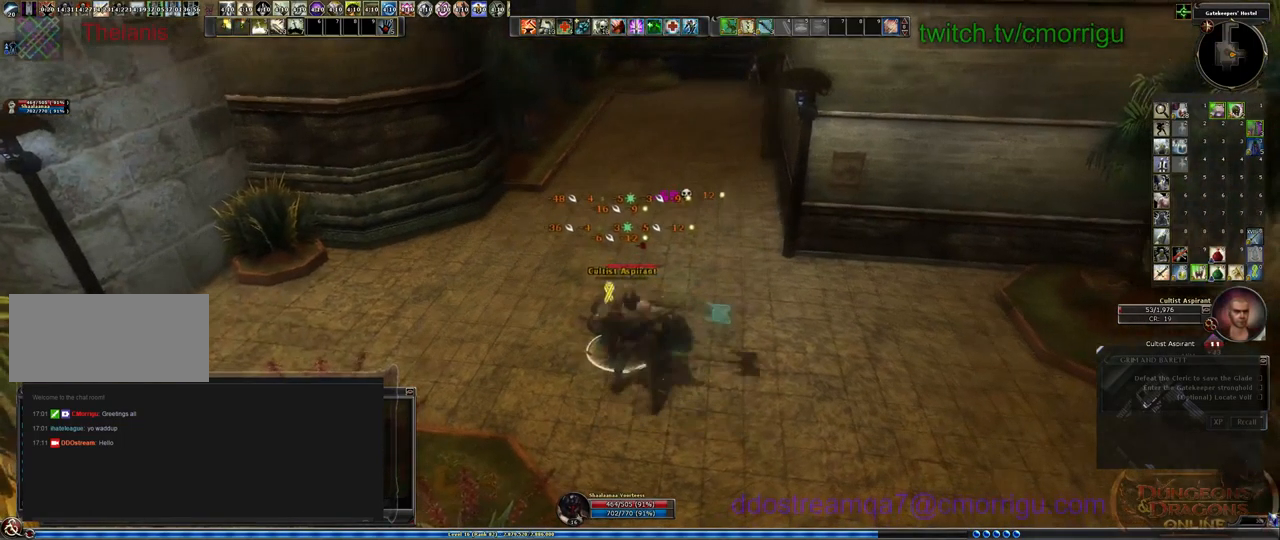
{"keys": [], "events": []}
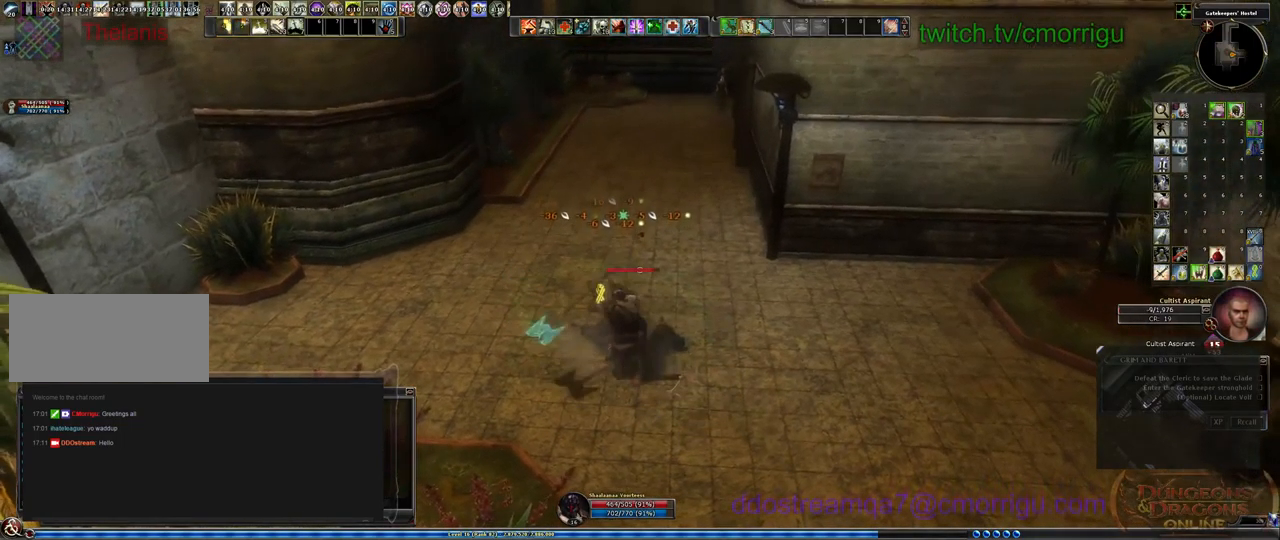
{"keys": ["w"], "events": [[433, "w", "down"]]}
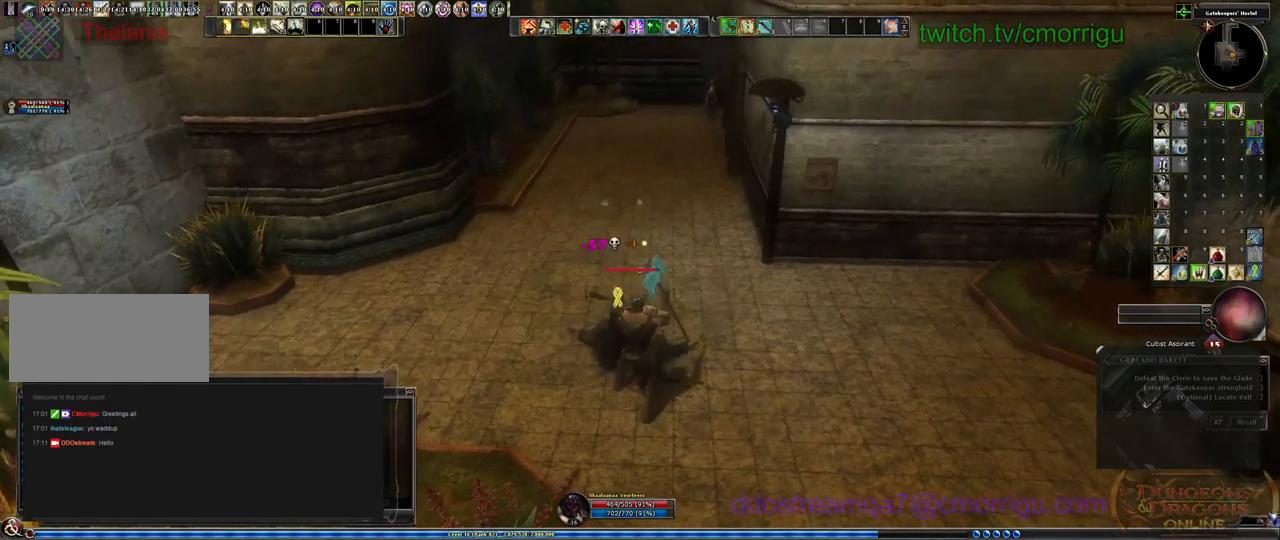
{"keys": ["w"], "events": []}
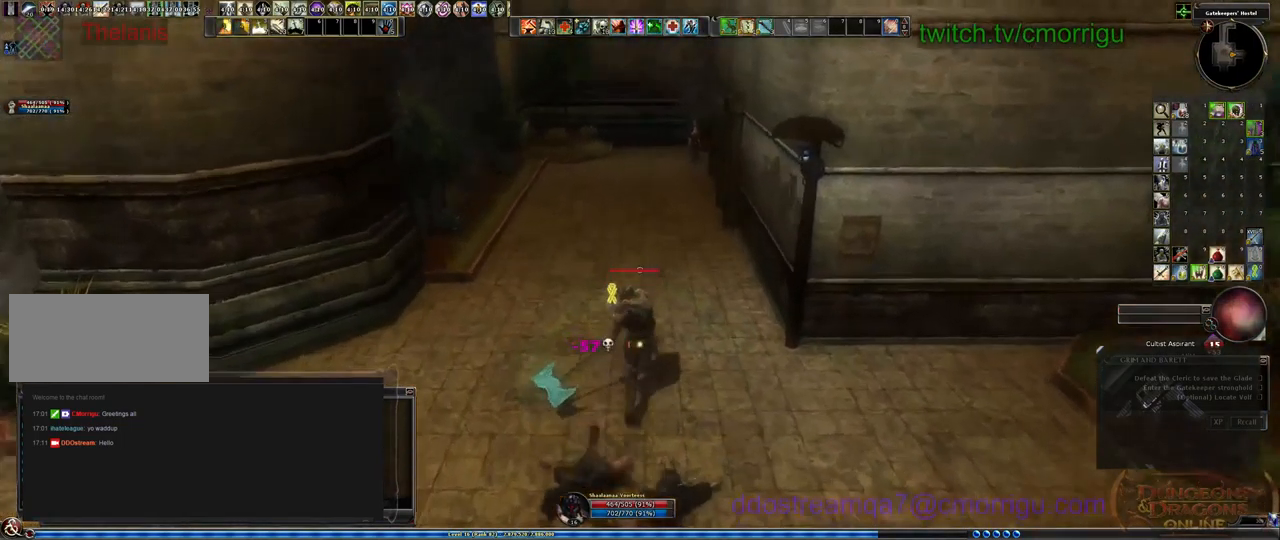
{"keys": ["w"], "events": []}
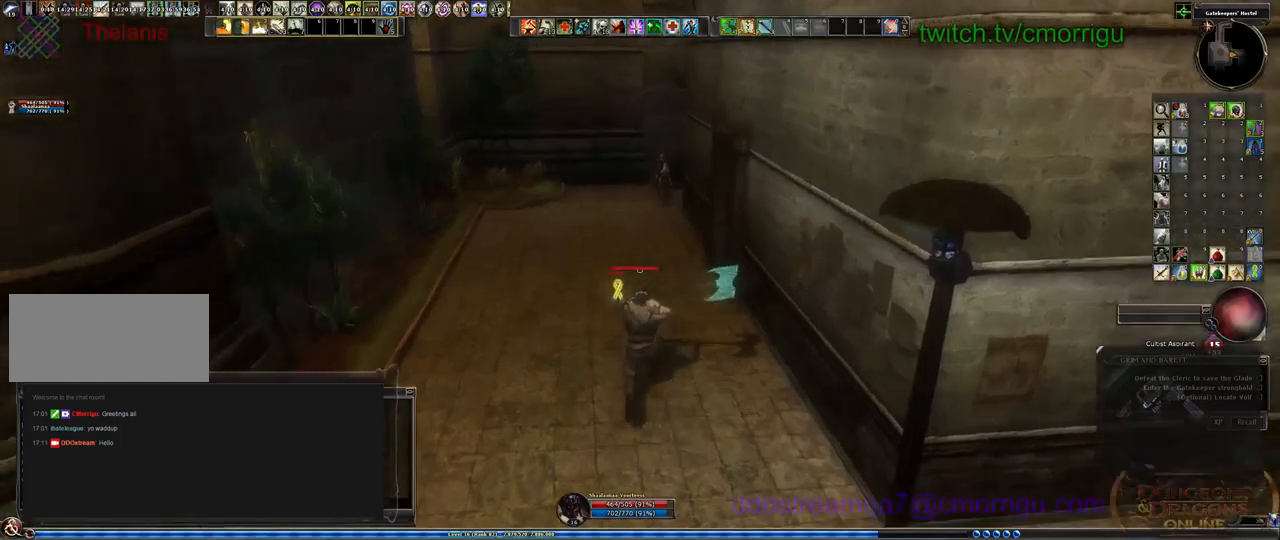
{"keys": ["w"], "events": []}